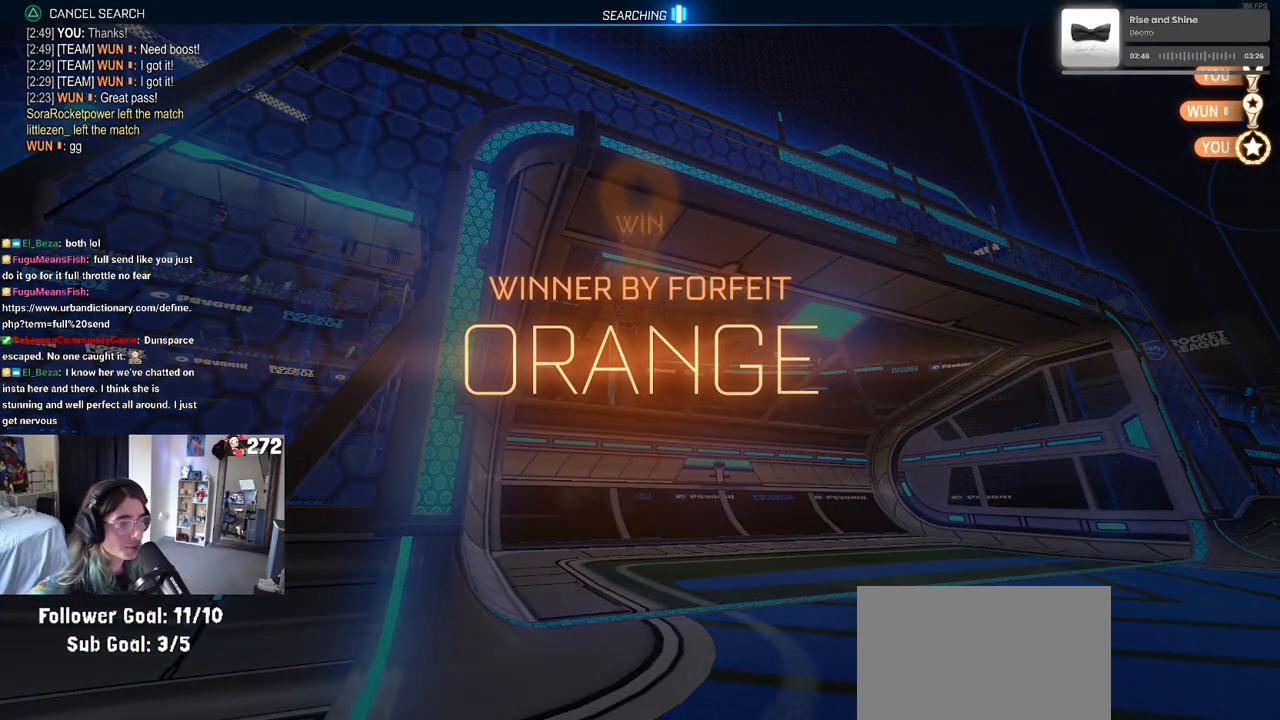
Gameplay with a controller (PlayStation layout); each line is a JSON object with the inputs held at the frame after it. "events" lists button and stick changes between this image and that frame as [ms after this image, input, new state], when the widget could be followed in between.
{"buttons": ["DPAD_DOWN"], "left_stick": "center", "right_stick": "center", "events": [[133, "START", "down"], [217, "START", "up"], [250, "DPAD_DOWN", "down"]]}
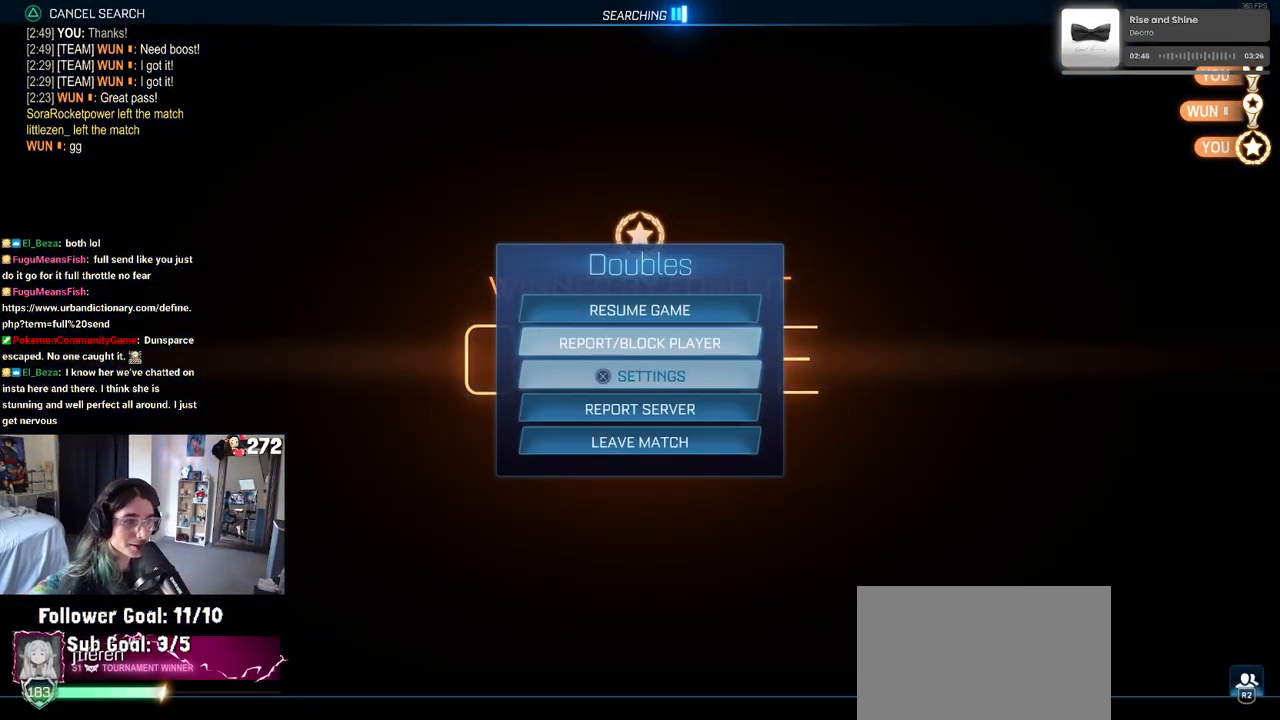
{"buttons": ["DPAD_LEFT"], "left_stick": "center", "right_stick": "center", "events": [[183, "DPAD_DOWN", "up"], [267, "CROSS", "down"], [400, "CROSS", "up"], [433, "DPAD_LEFT", "down"]]}
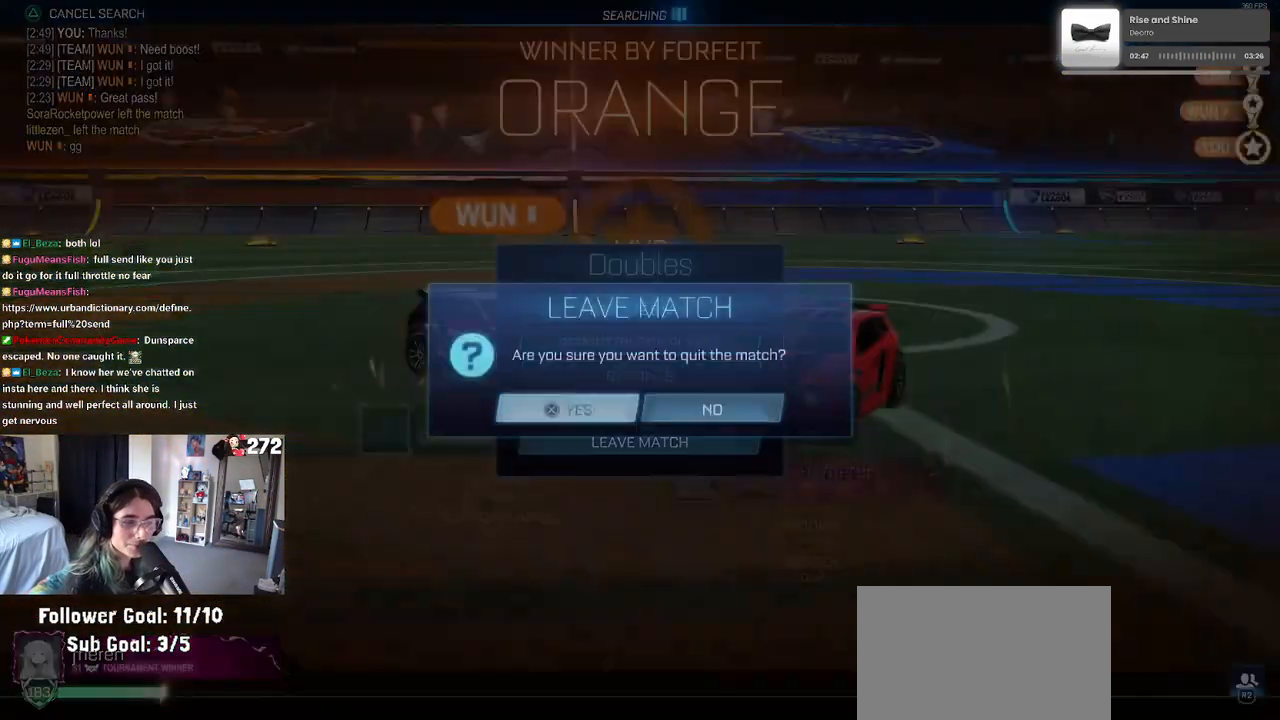
{"buttons": [], "left_stick": "center", "right_stick": "center", "events": [[17, "DPAD_LEFT", "up"], [50, "CROSS", "down"], [117, "CROSS", "up"]]}
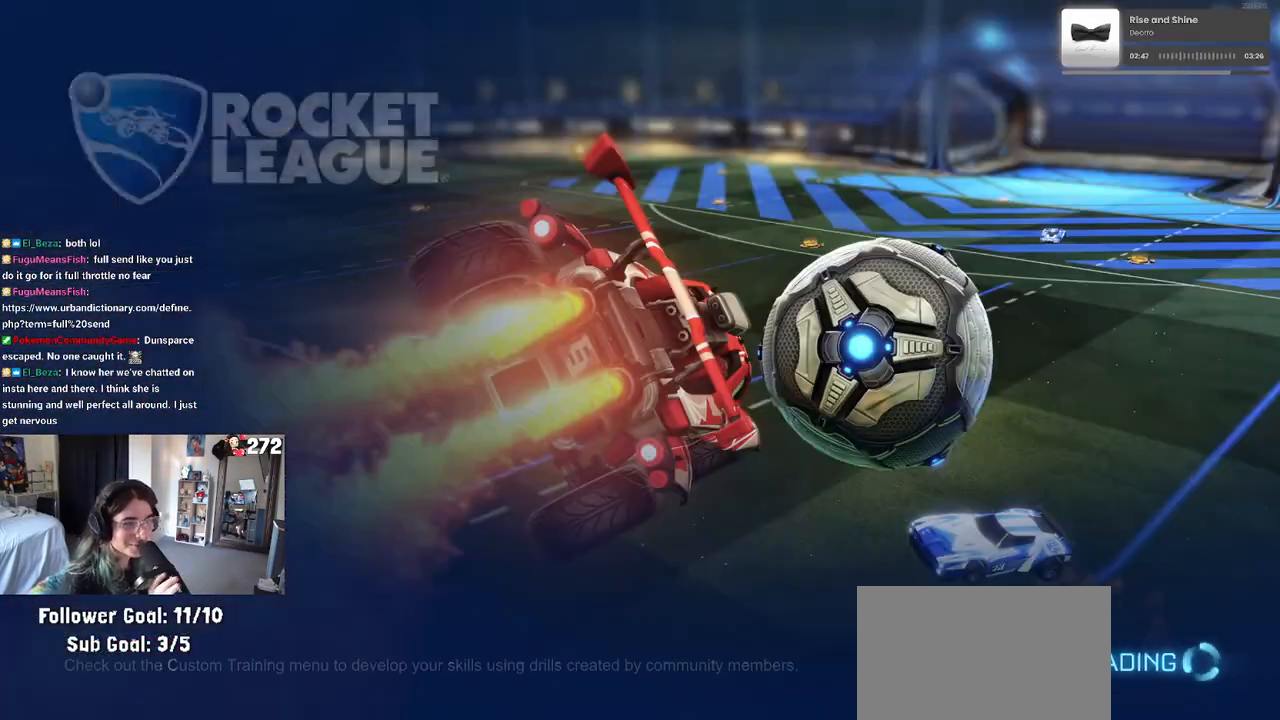
{"buttons": [], "left_stick": "center", "right_stick": "center", "events": []}
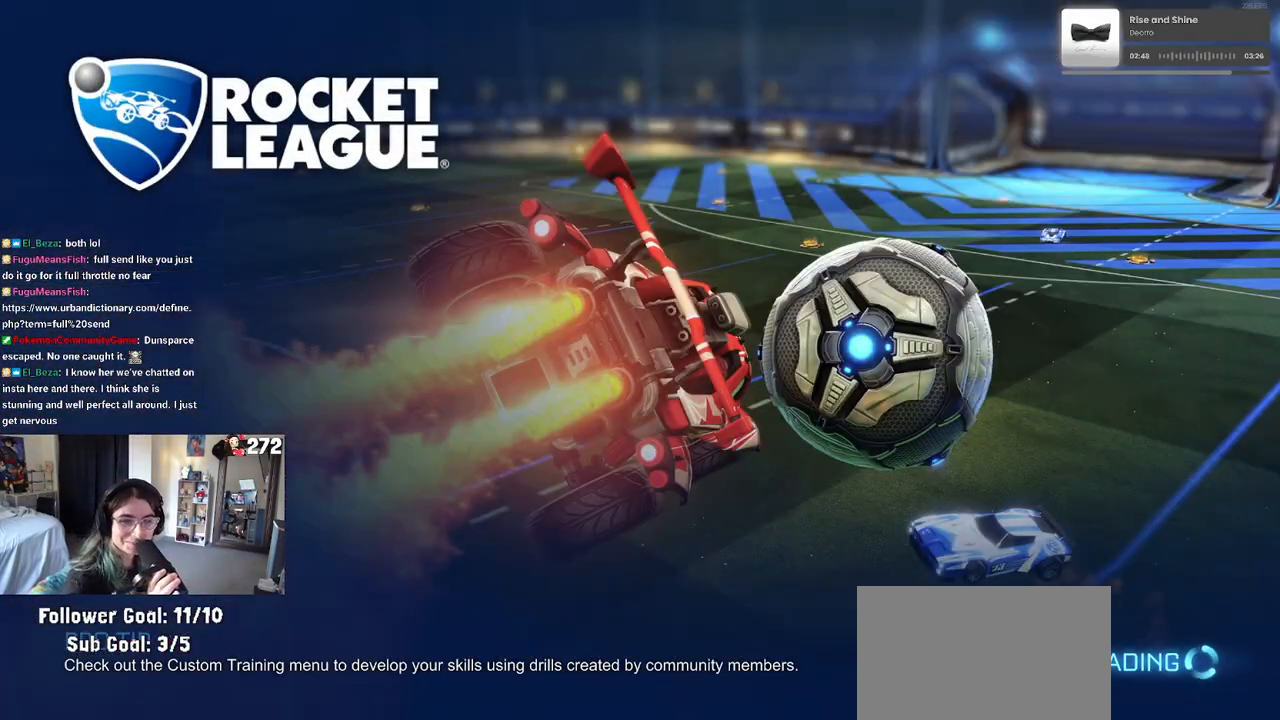
{"buttons": [], "left_stick": "center", "right_stick": "center", "events": []}
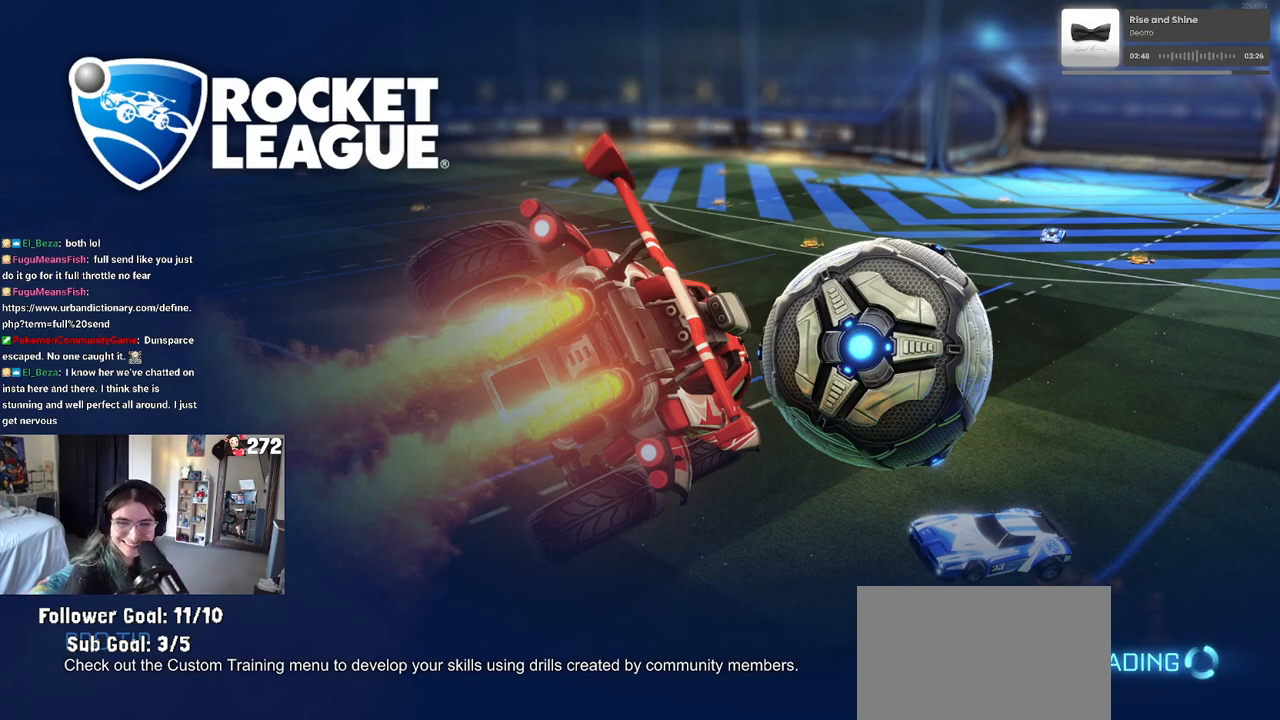
{"buttons": [], "left_stick": "center", "right_stick": "center", "events": []}
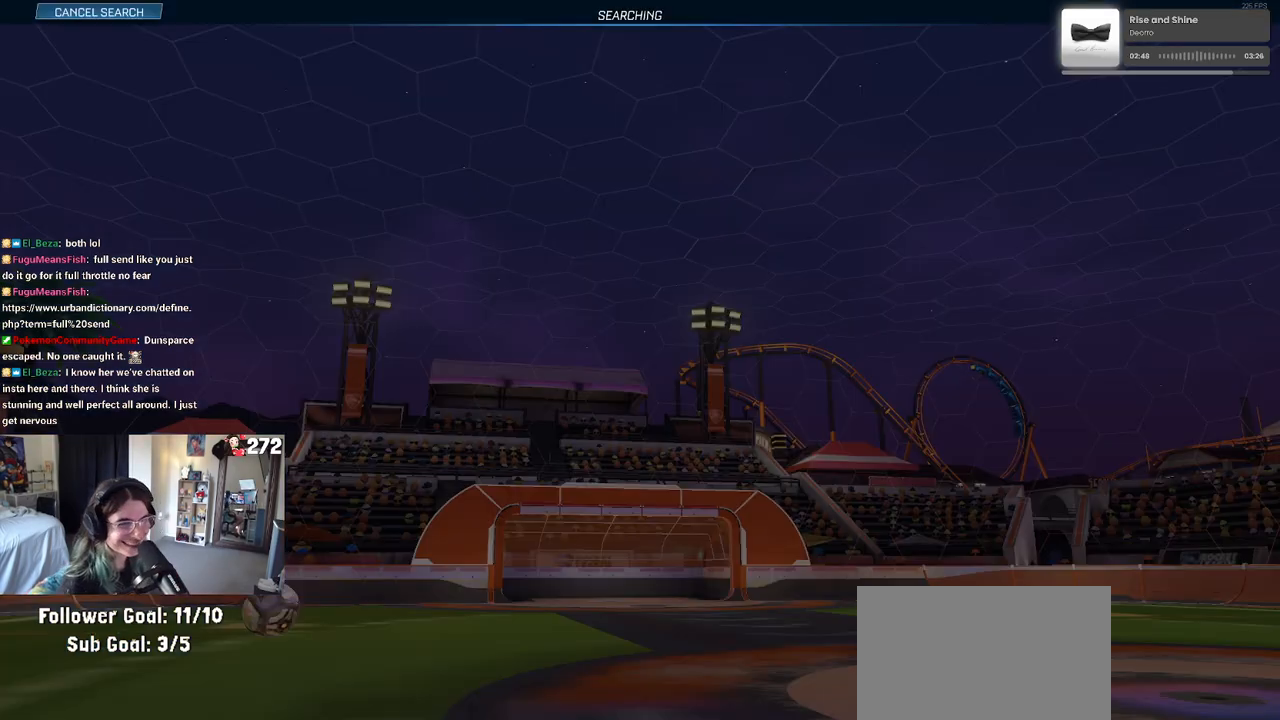
{"buttons": ["CROSS"], "left_stick": "center", "right_stick": "center", "events": [[450, "CROSS", "down"]]}
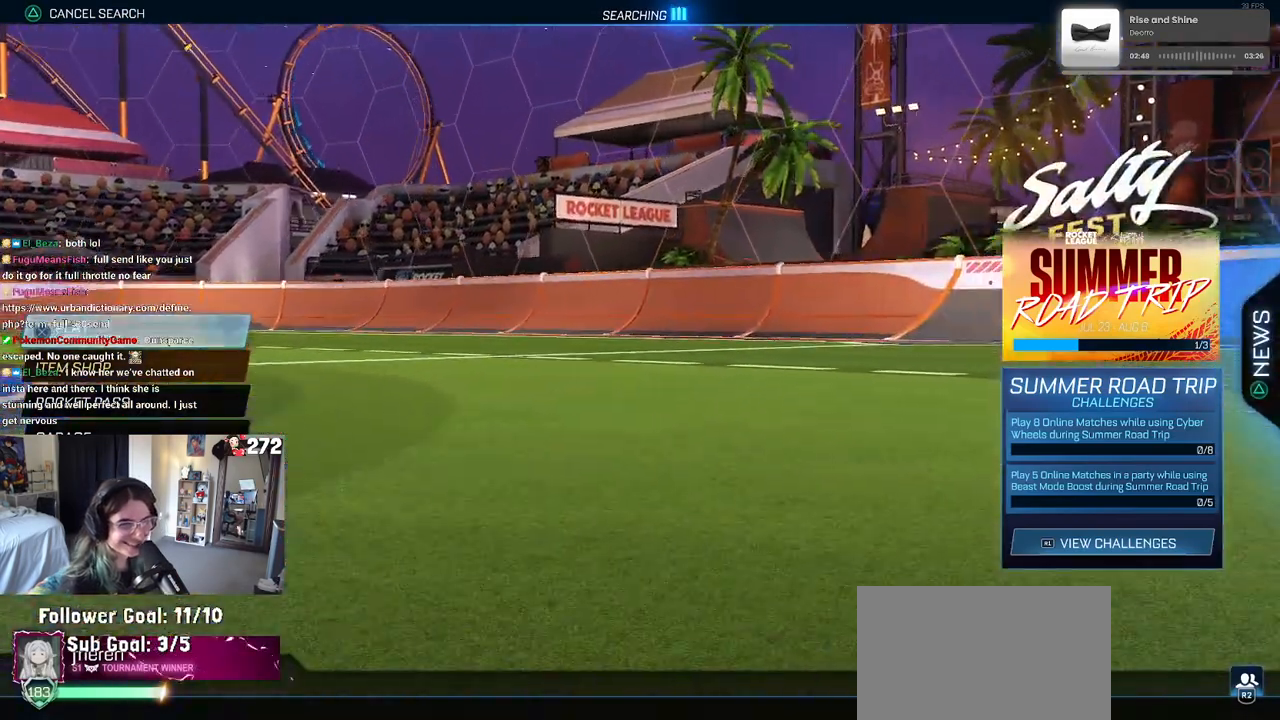
{"buttons": ["DPAD_LEFT"], "left_stick": "center", "right_stick": "center", "events": [[33, "CROSS", "up"], [250, "DPAD_DOWN", "down"], [333, "DPAD_DOWN", "up"], [483, "DPAD_LEFT", "down"]]}
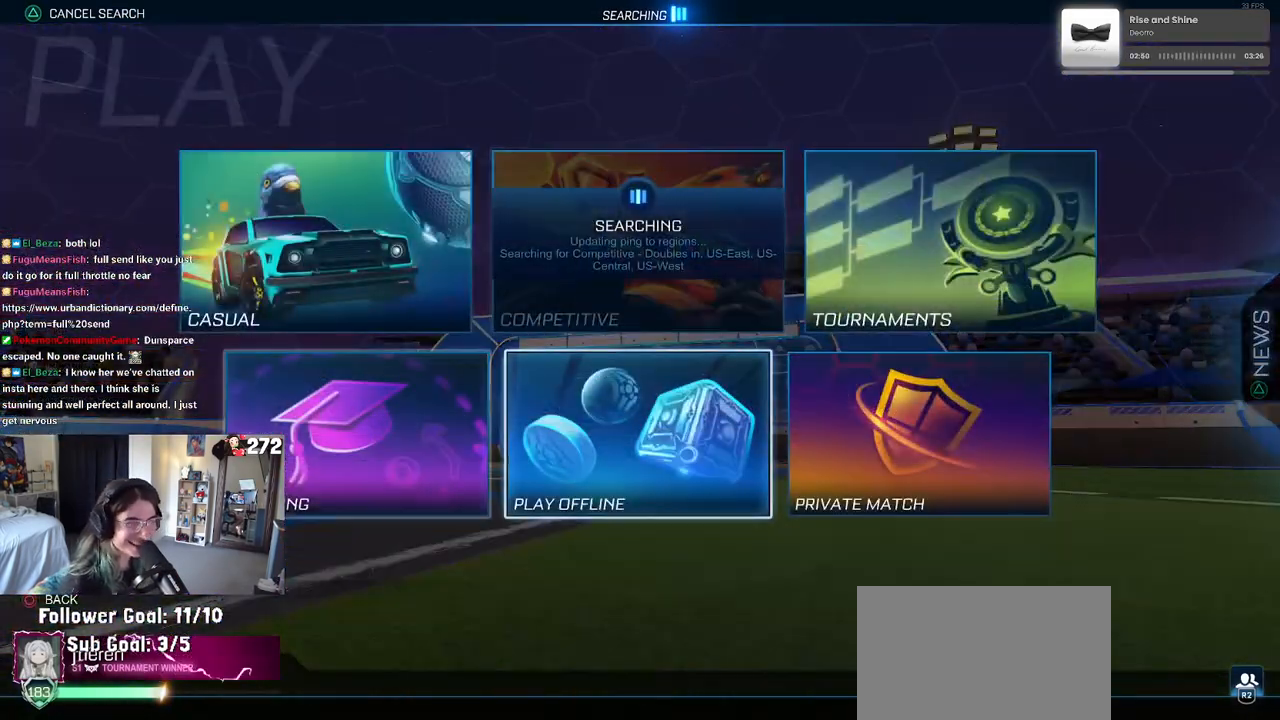
{"buttons": [], "left_stick": "center", "right_stick": "center", "events": [[50, "CROSS", "down"], [50, "DPAD_LEFT", "up"], [167, "CROSS", "up"], [267, "CROSS", "down"], [317, "CROSS", "up"], [433, "CROSS", "down"], [467, "CROSS", "up"]]}
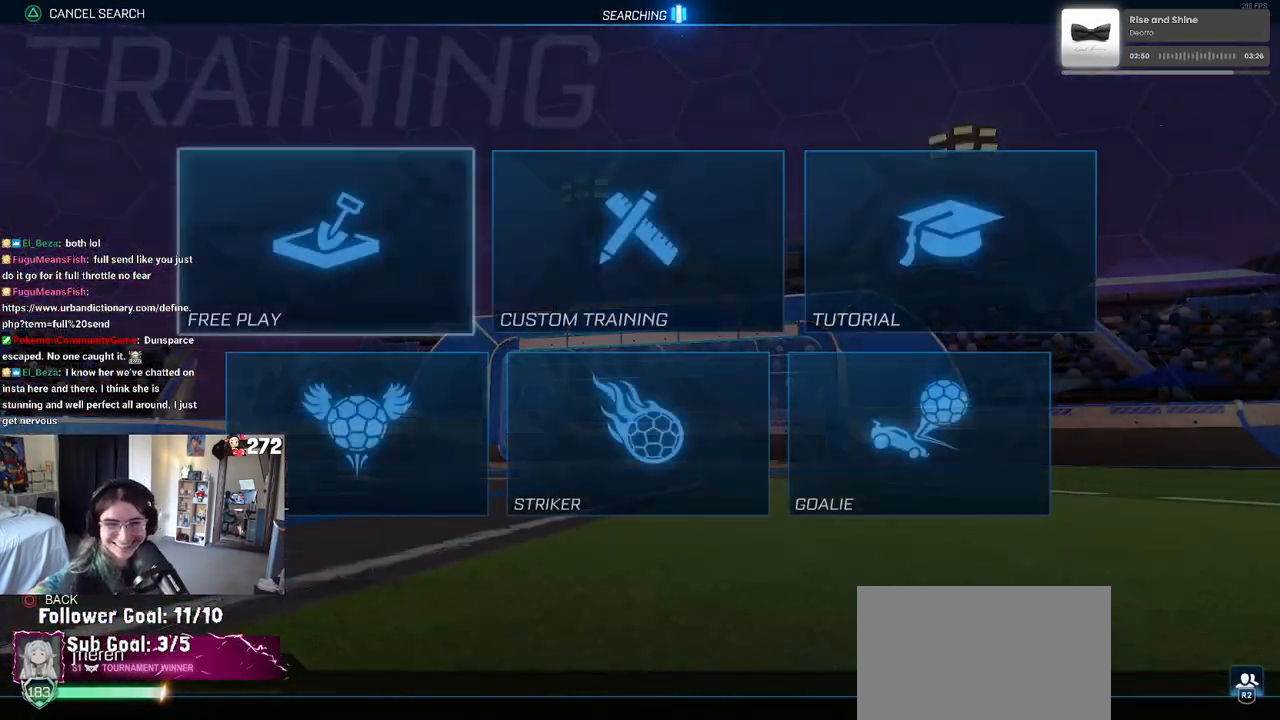
{"buttons": [], "left_stick": "center", "right_stick": "center", "events": [[50, "CROSS", "down"], [117, "CROSS", "up"], [200, "CROSS", "down"], [300, "CROSS", "up"]]}
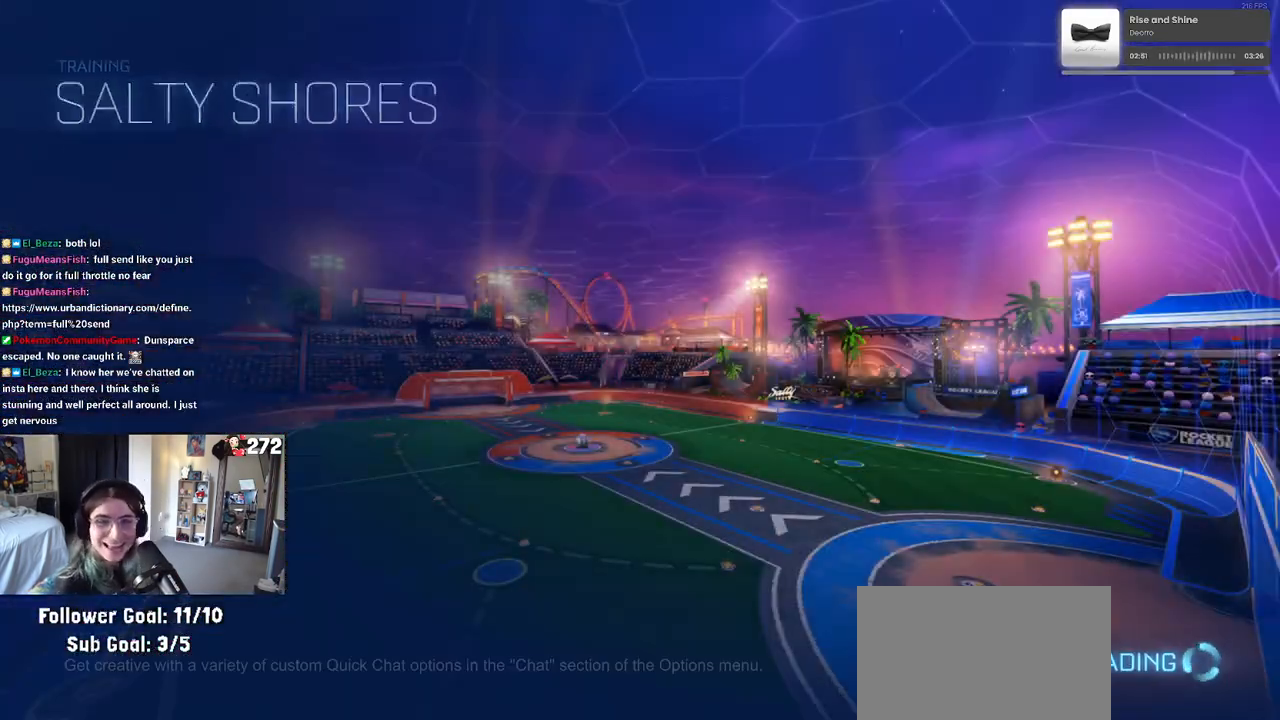
{"buttons": ["R2"], "left_stick": "center", "right_stick": "center", "events": [[100, "R2", "down"]]}
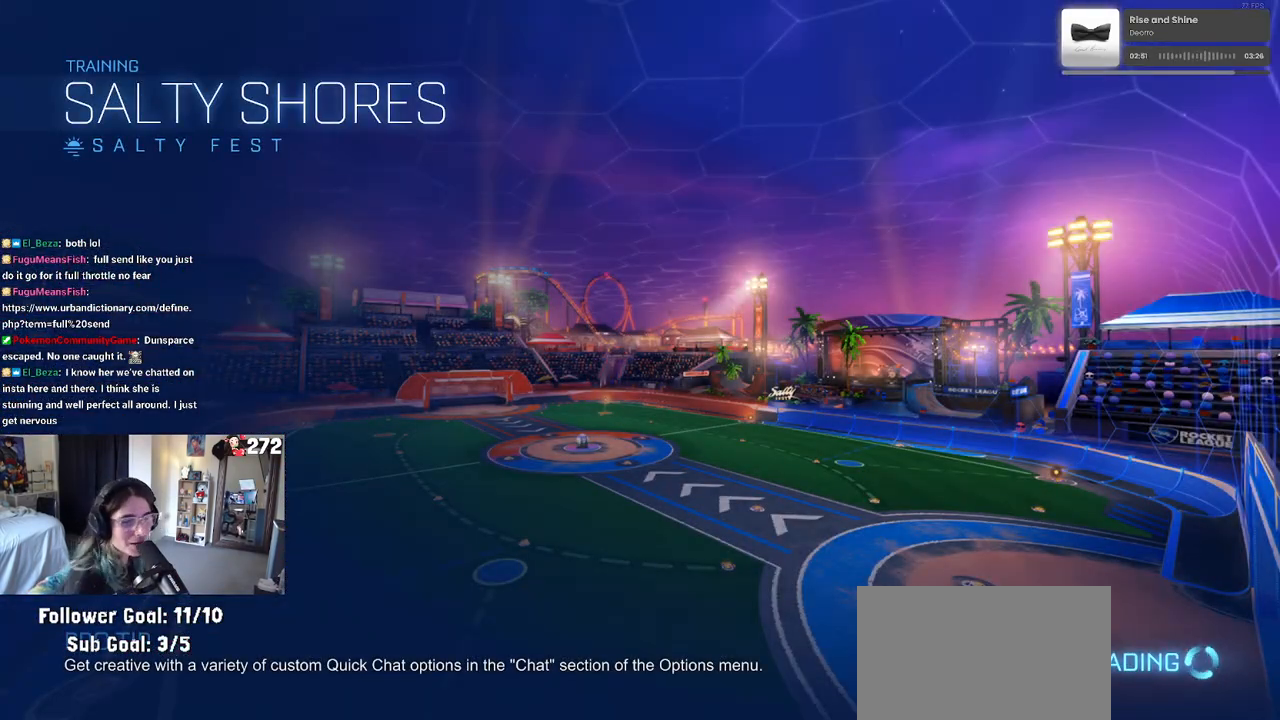
{"buttons": ["R2"], "left_stick": "center", "right_stick": "center", "events": []}
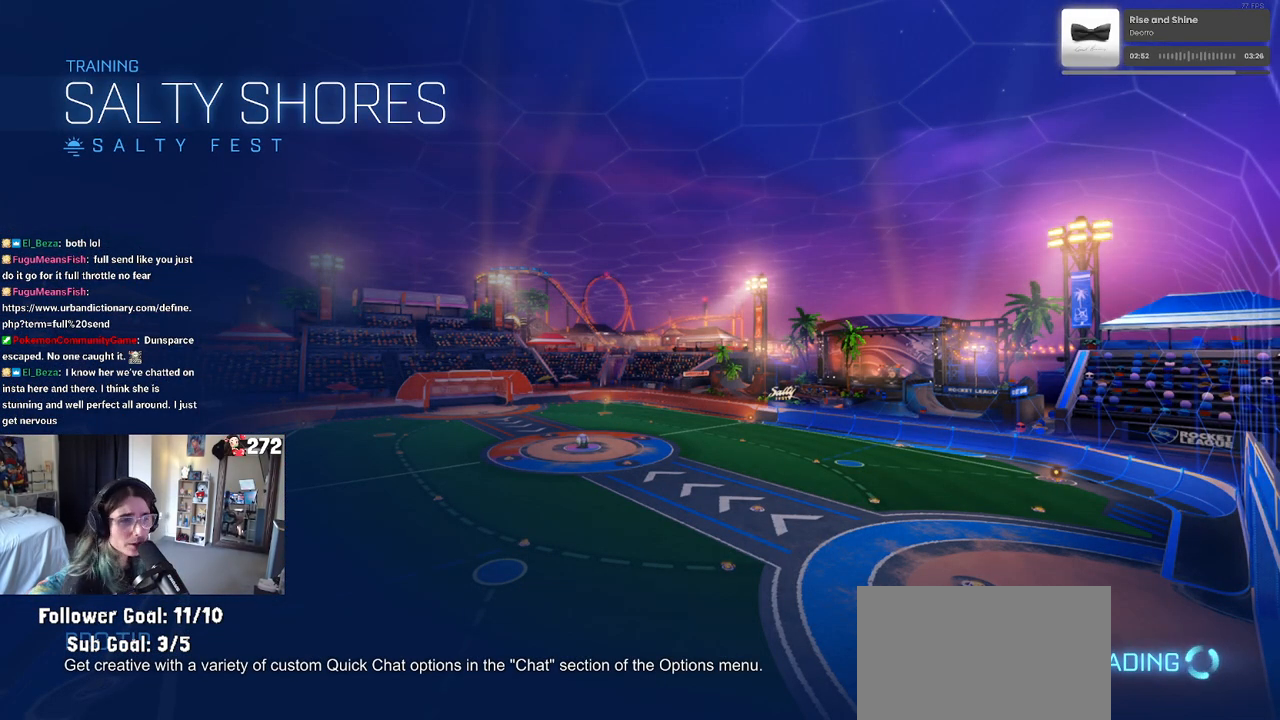
{"buttons": ["R2"], "left_stick": "center", "right_stick": "center", "events": []}
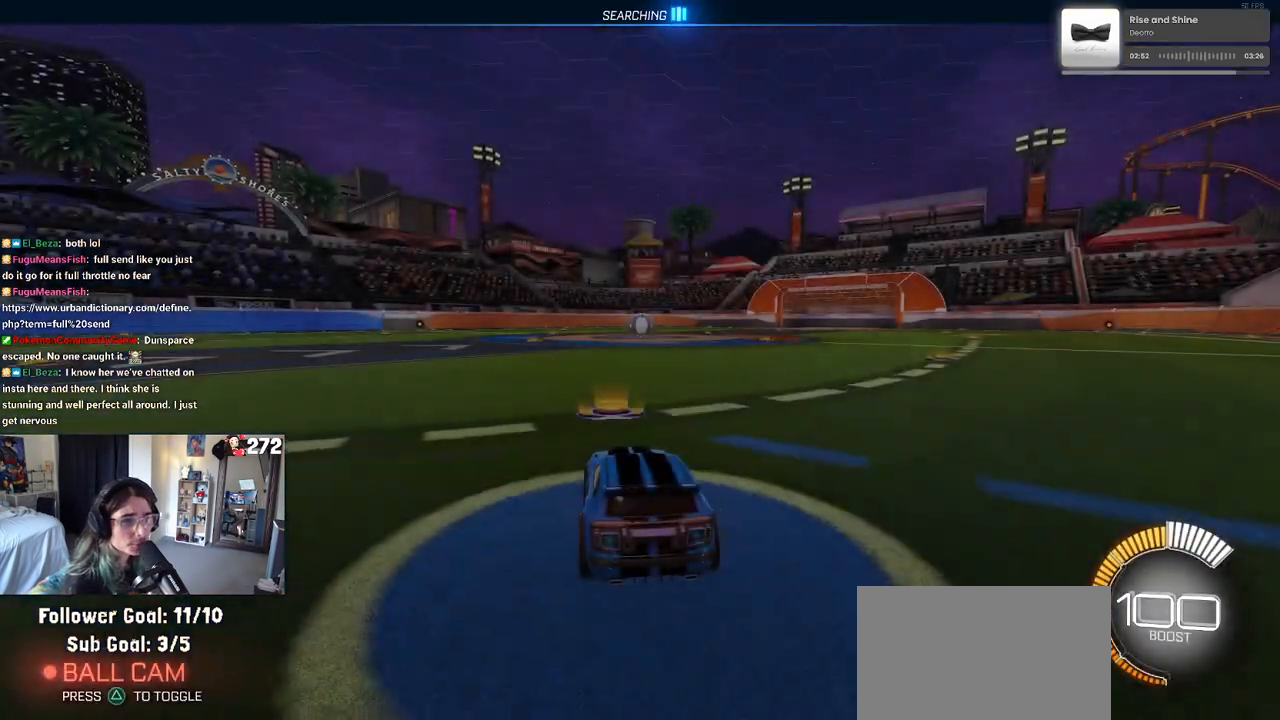
{"buttons": ["R2"], "left_stick": "center", "right_stick": "center", "events": []}
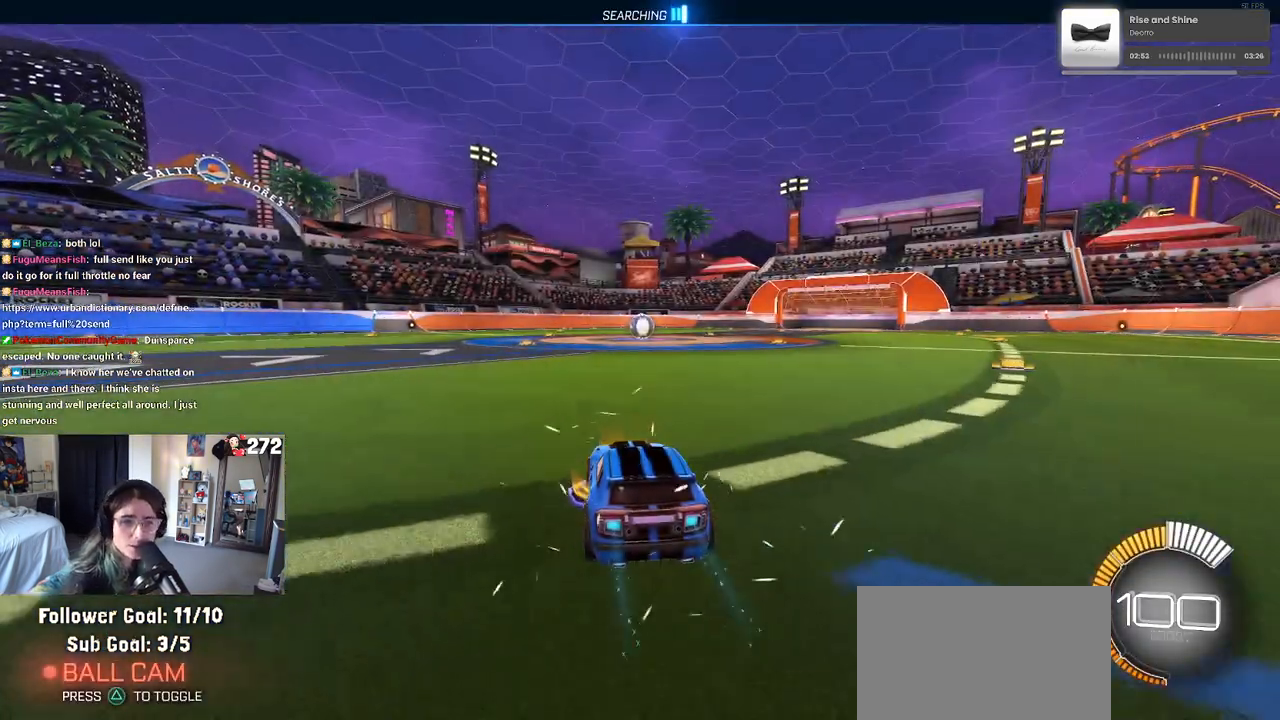
{"buttons": ["R2"], "left_stick": "center", "right_stick": "center", "events": []}
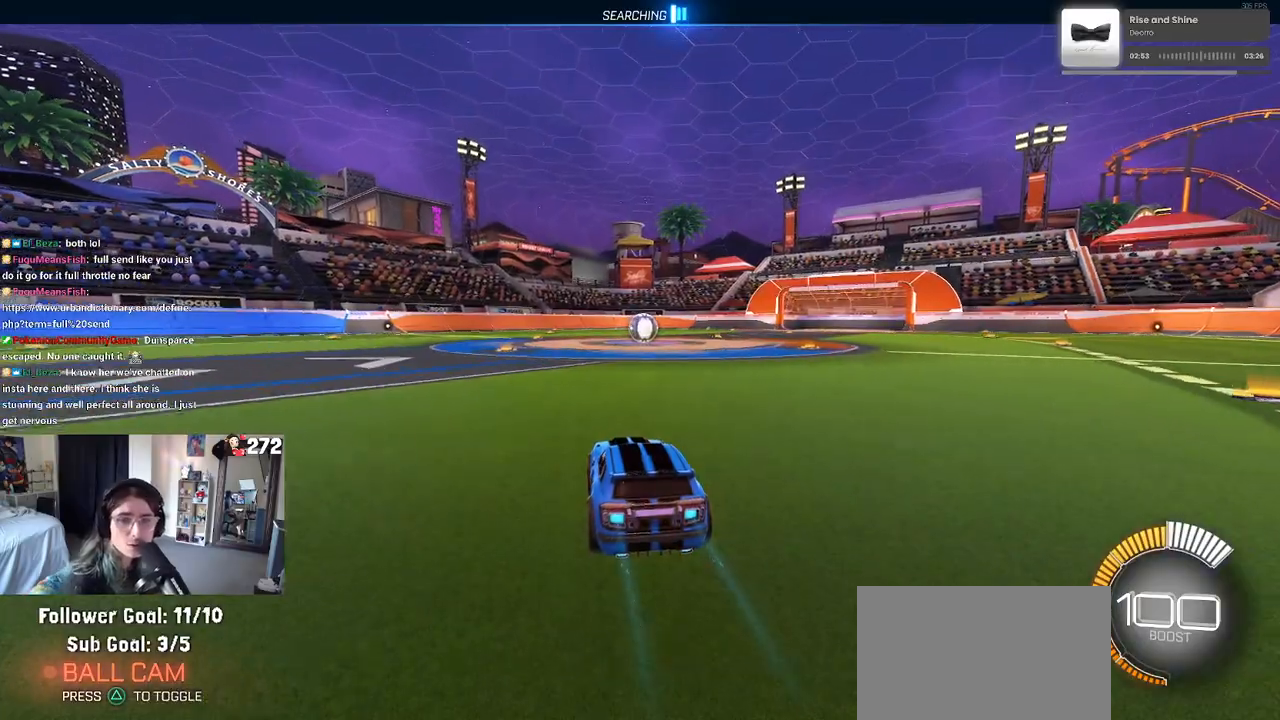
{"buttons": ["R2"], "left_stick": "center", "right_stick": "center", "events": []}
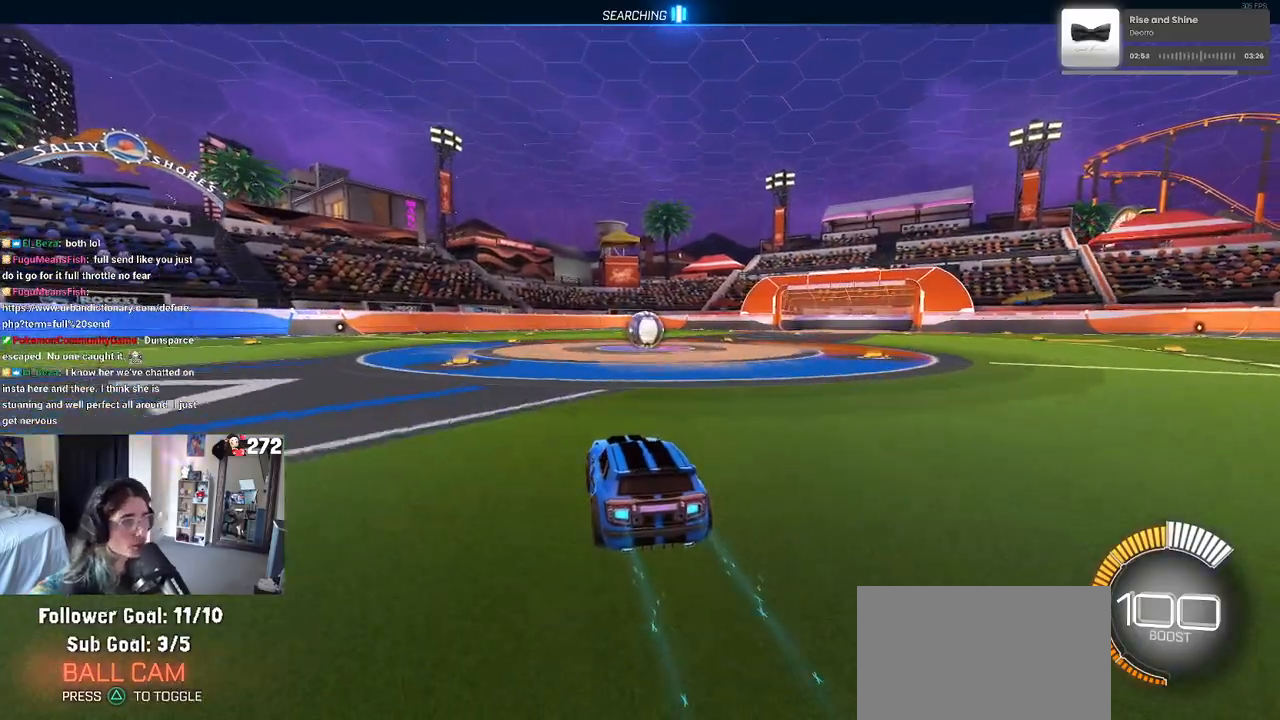
{"buttons": ["R2", "DPAD_UP"], "left_stick": "center", "right_stick": "center", "events": [[83, "left_stick", "left"], [133, "TRIANGLE", "down"], [250, "TRIANGLE", "up"], [317, "left_stick", "center"], [467, "DPAD_UP", "down"]]}
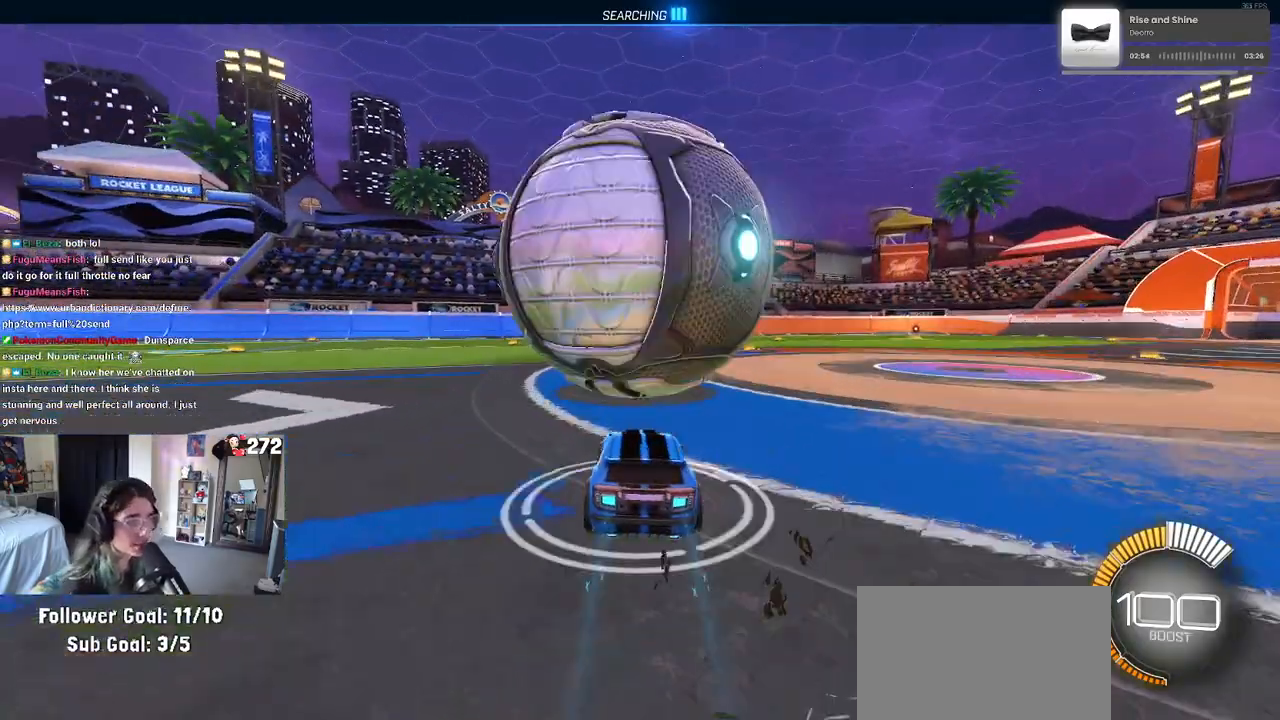
{"buttons": ["R2"], "left_stick": "left", "right_stick": "center", "events": [[33, "DPAD_UP", "up"], [50, "R2", "up"], [233, "left_stick", "right"], [267, "R2", "down"], [367, "left_stick", "center"], [483, "left_stick", "left"]]}
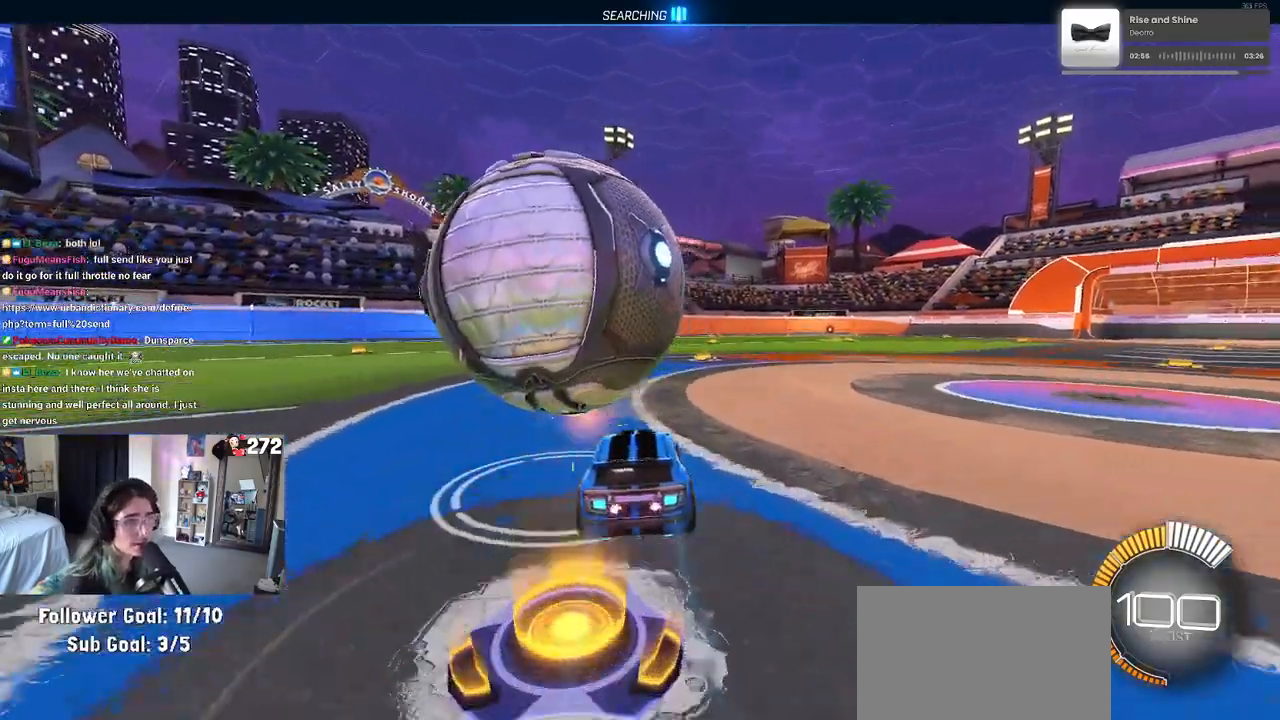
{"buttons": [], "left_stick": "center", "right_stick": "center", "events": [[250, "left_stick", "center"], [367, "R2", "up"]]}
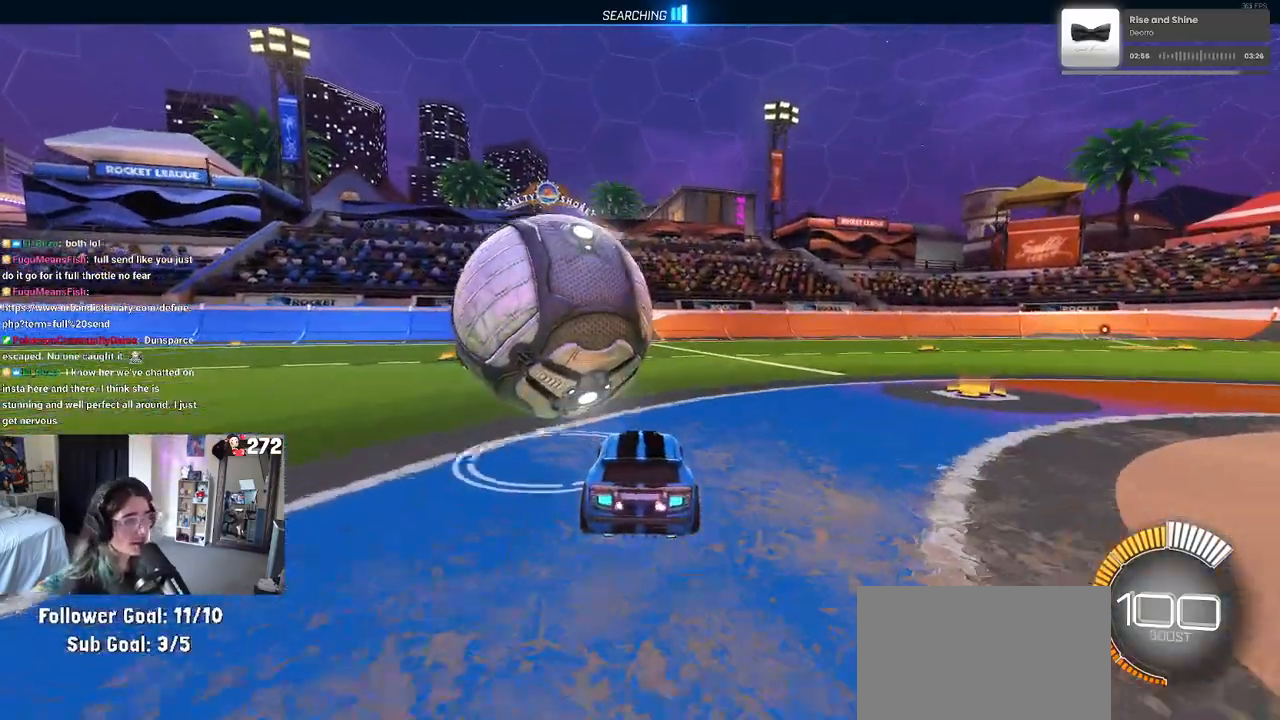
{"buttons": ["R2"], "left_stick": "right", "right_stick": "center", "events": [[83, "R2", "down"], [83, "left_stick", "left"], [250, "left_stick", "center"], [500, "left_stick", "right"]]}
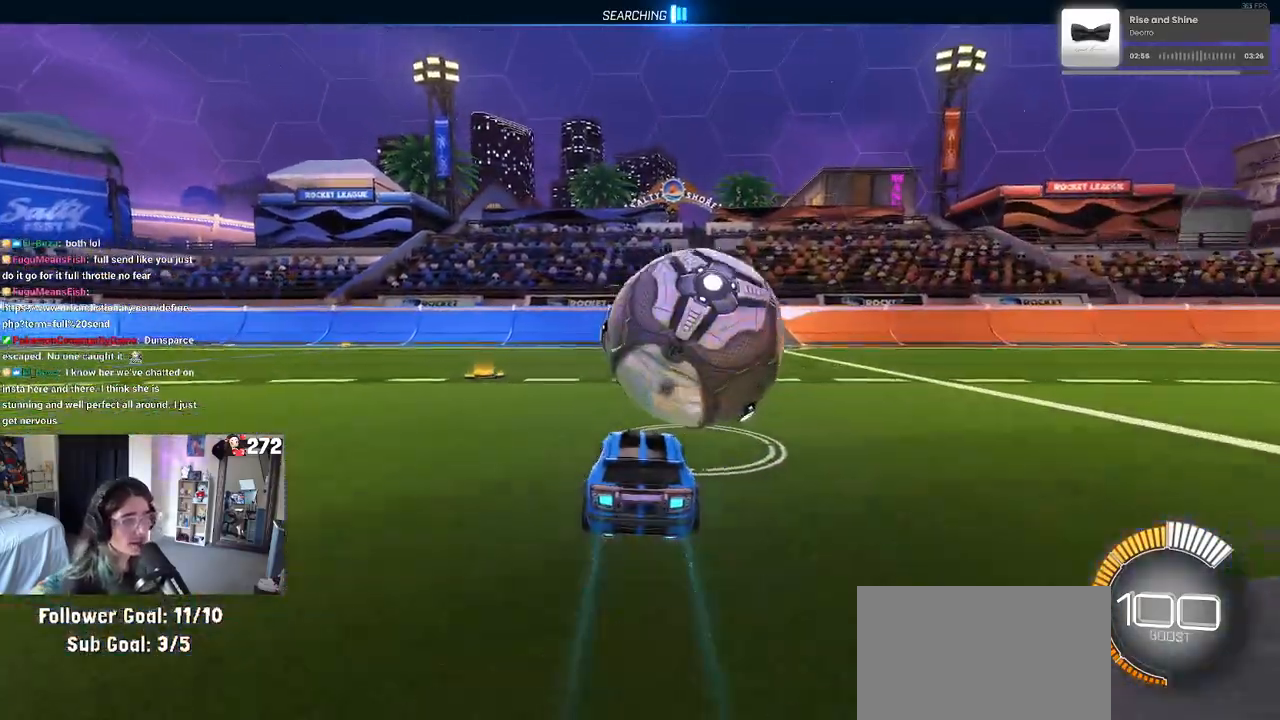
{"buttons": ["L2", "R2"], "left_stick": "center", "right_stick": "center", "events": [[117, "R1", "down"], [133, "left_stick", "center"], [267, "R1", "up"], [333, "TRIANGLE", "down"], [417, "TRIANGLE", "up"], [467, "L2", "down"]]}
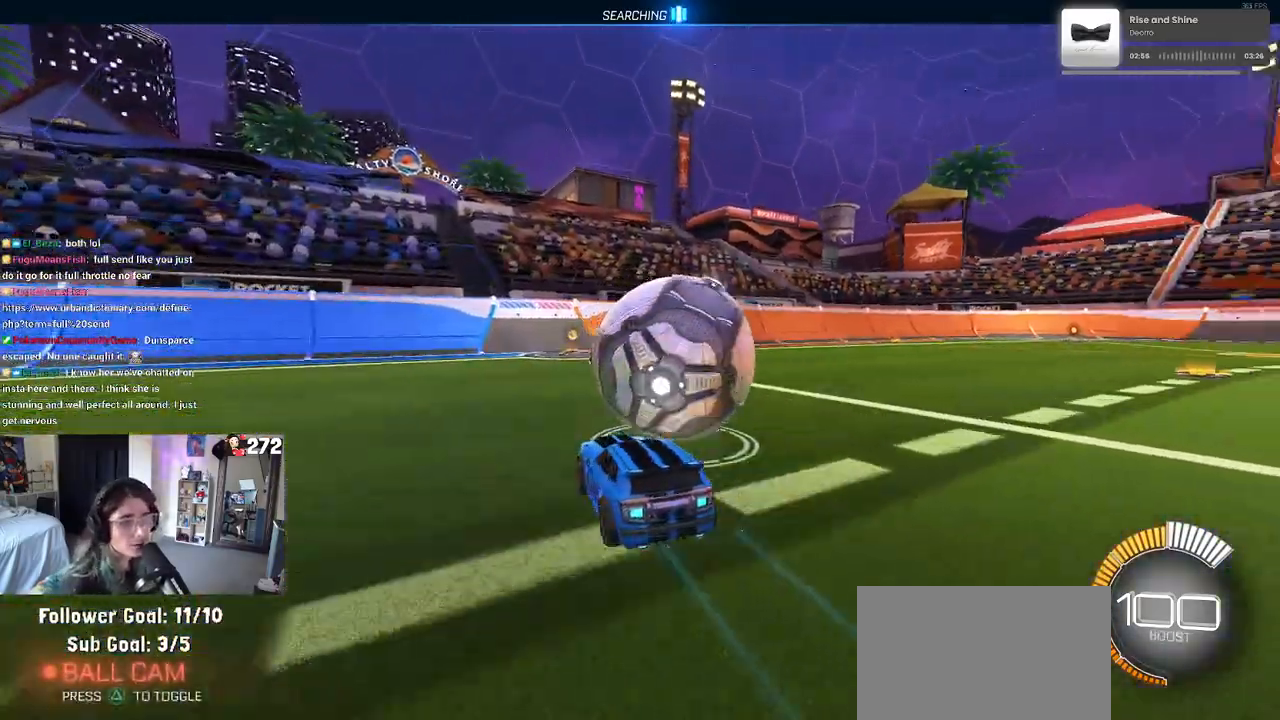
{"buttons": ["R2"], "left_stick": "center", "right_stick": "center", "events": [[33, "R2", "up"], [100, "L2", "up"], [167, "R2", "down"]]}
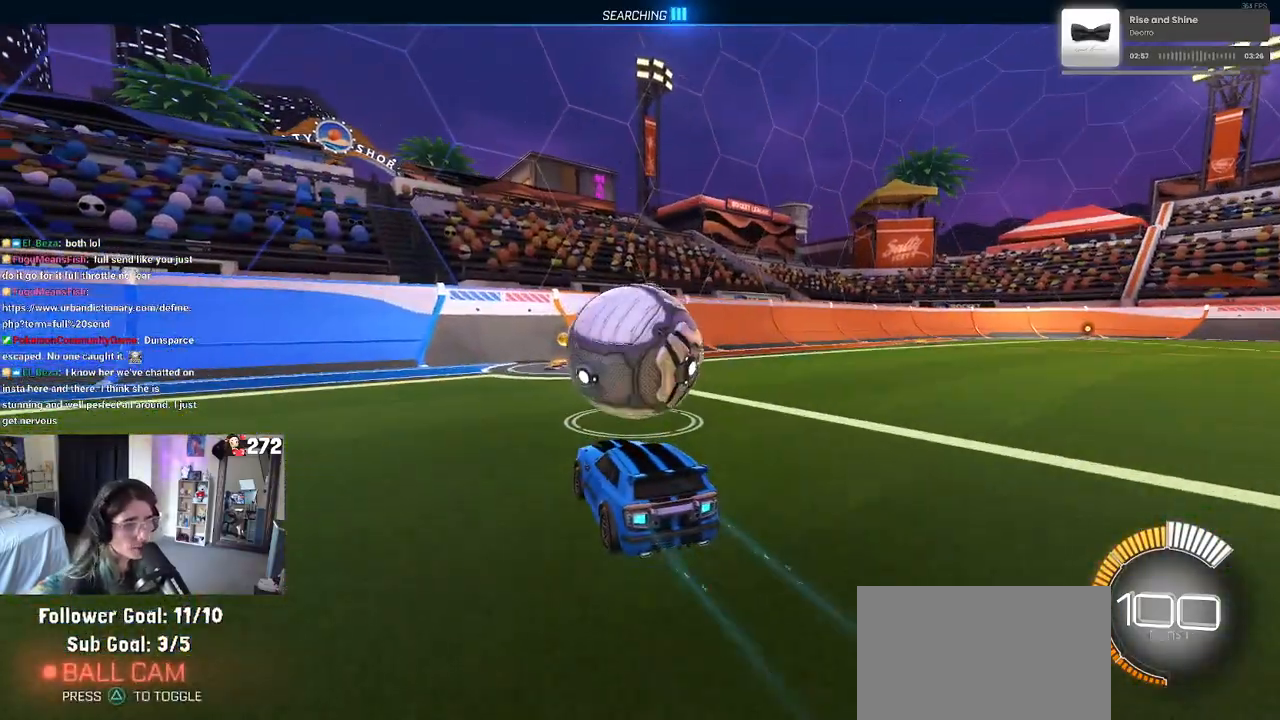
{"buttons": ["R2"], "left_stick": "center", "right_stick": "center", "events": [[33, "R2", "up"], [183, "R2", "down"]]}
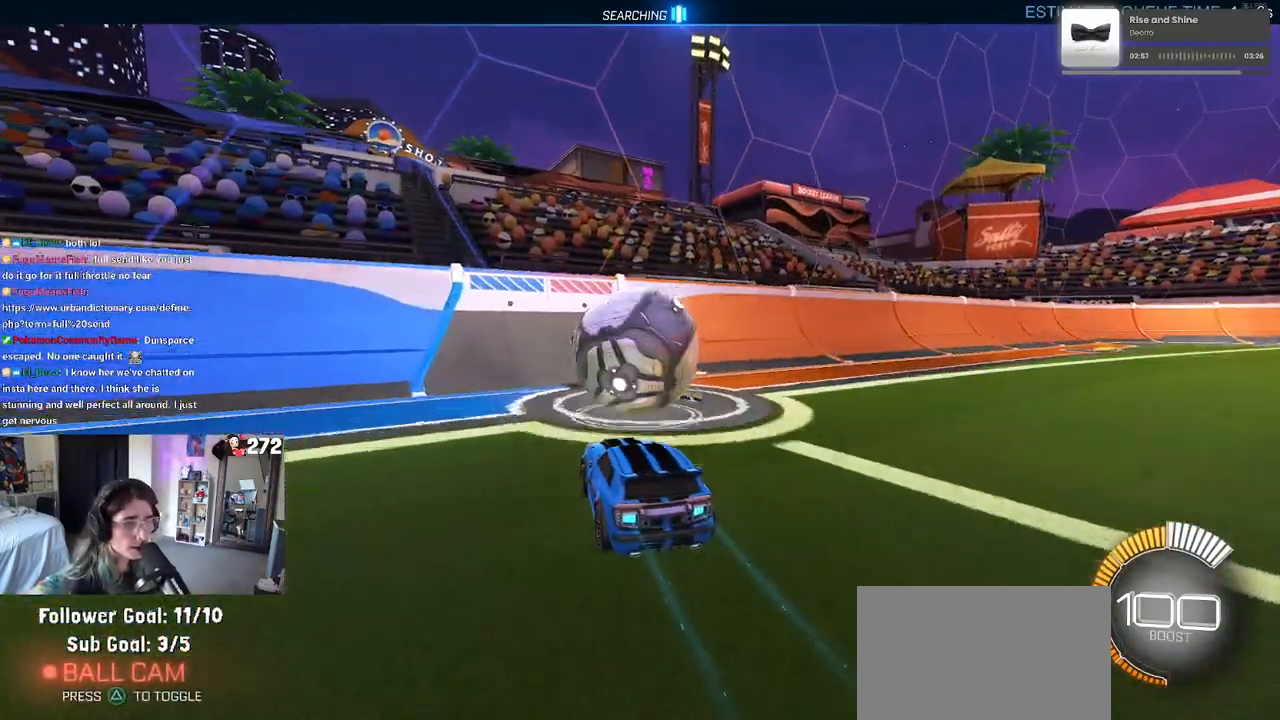
{"buttons": ["R1", "R2"], "left_stick": "left", "right_stick": "center", "events": [[33, "R2", "up"], [83, "left_stick", "right"], [167, "R2", "down"], [167, "left_stick", "center"], [267, "R1", "down"], [417, "left_stick", "left"]]}
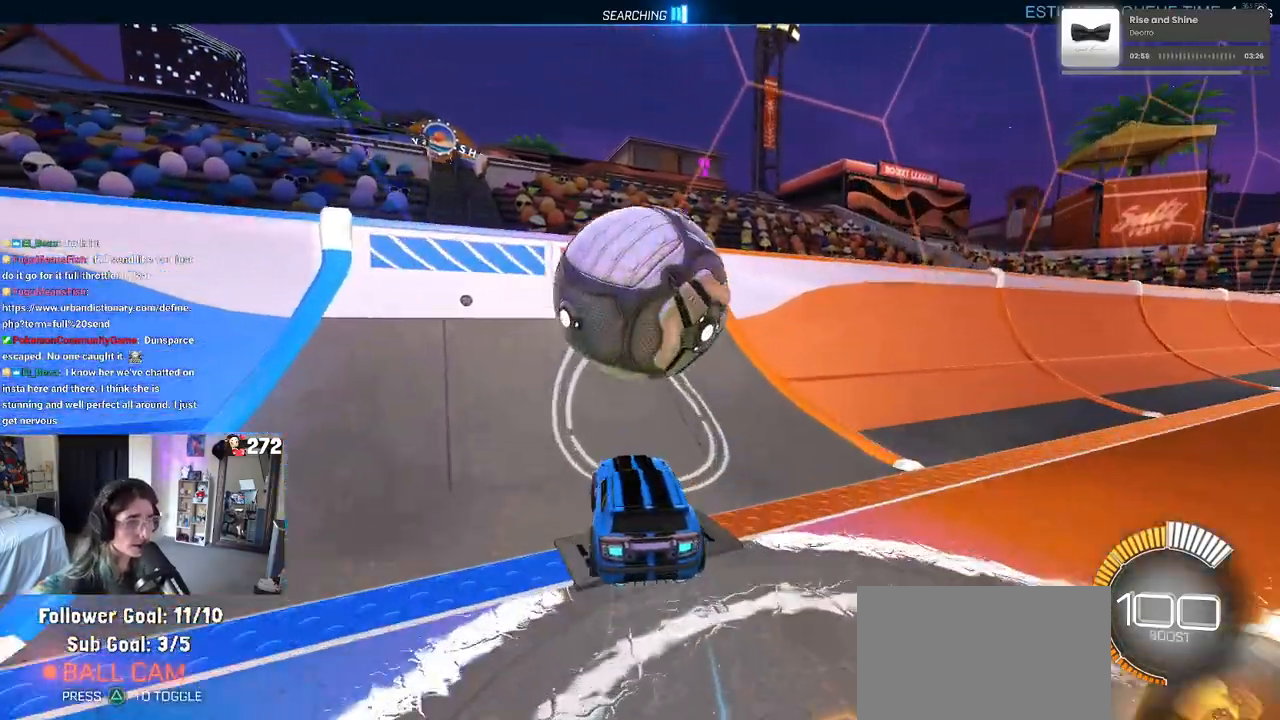
{"buttons": ["CROSS", "L1", "R2"], "left_stick": "right", "right_stick": "center", "events": [[33, "left_stick", "center"], [133, "R1", "up"], [317, "left_stick", "right"], [333, "CROSS", "down"], [383, "L1", "down"]]}
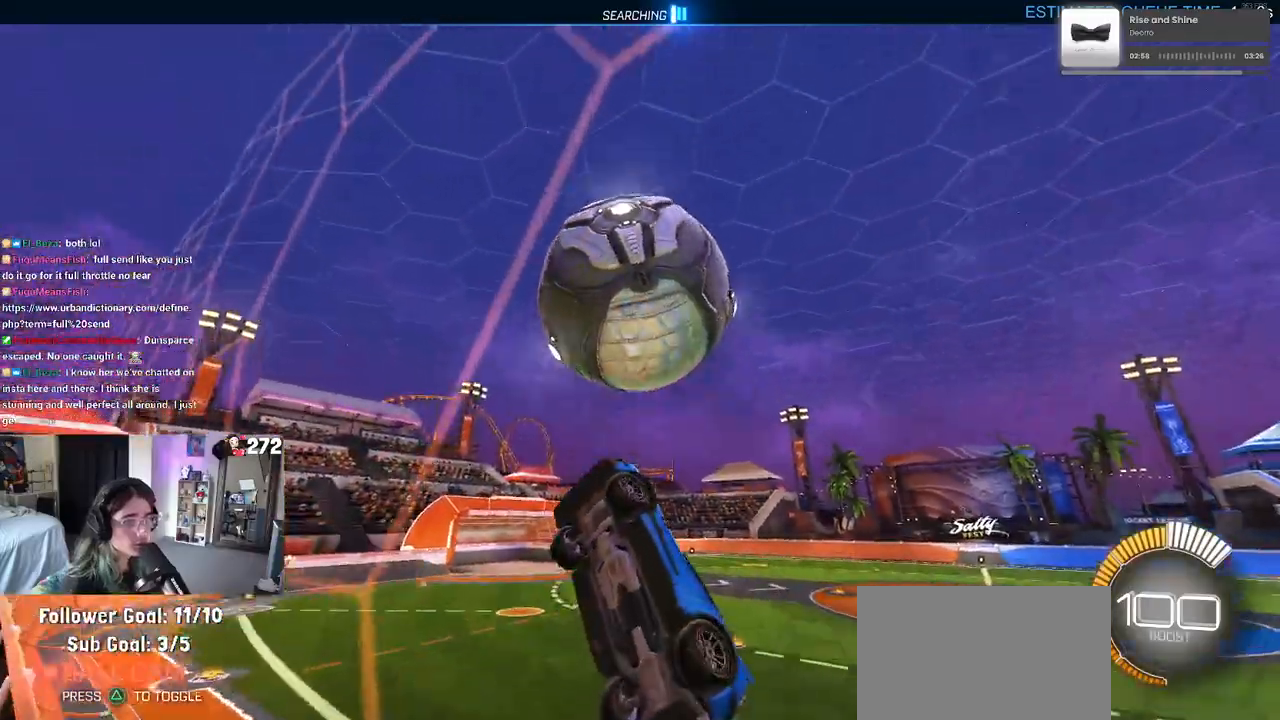
{"buttons": ["L1", "R2"], "left_stick": "down", "right_stick": "center", "events": [[33, "CROSS", "up"], [67, "left_stick", "left"], [200, "left_stick", "down-left"], [317, "left_stick", "down"]]}
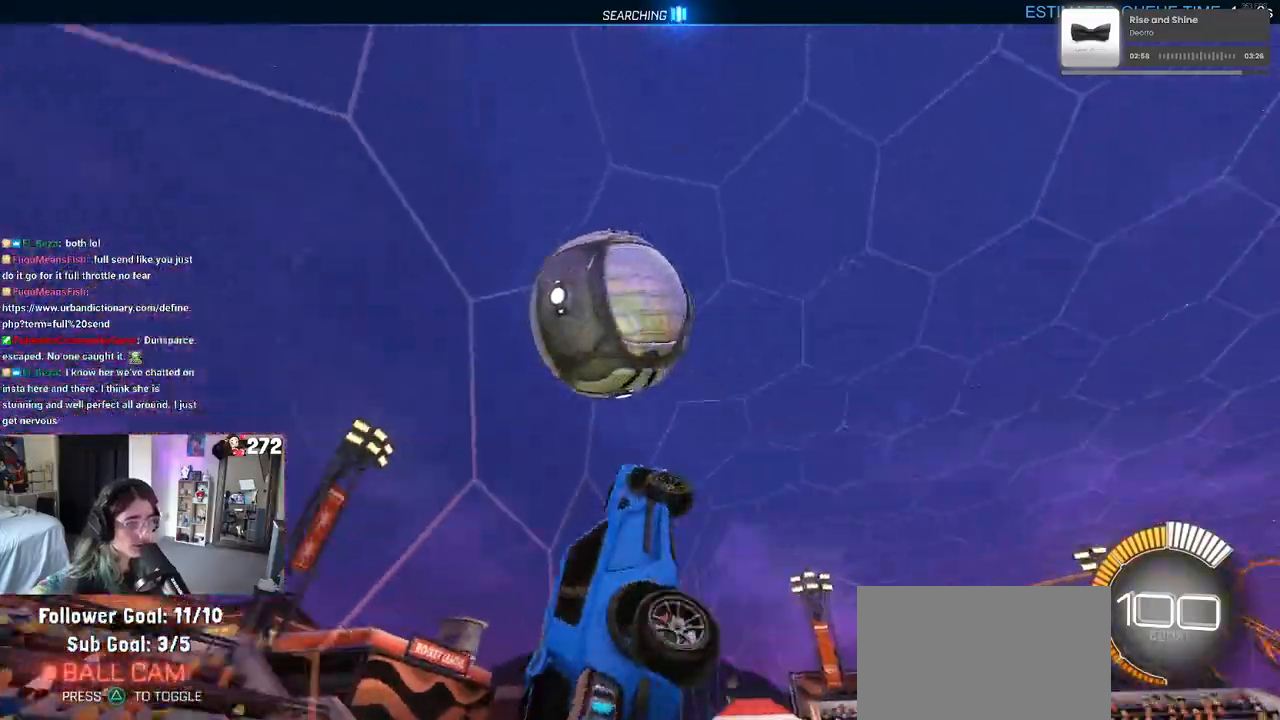
{"buttons": ["R1", "R2"], "left_stick": "up", "right_stick": "center", "events": [[33, "R1", "down"], [117, "left_stick", "right"], [183, "L1", "up"], [183, "left_stick", "center"], [467, "left_stick", "up"]]}
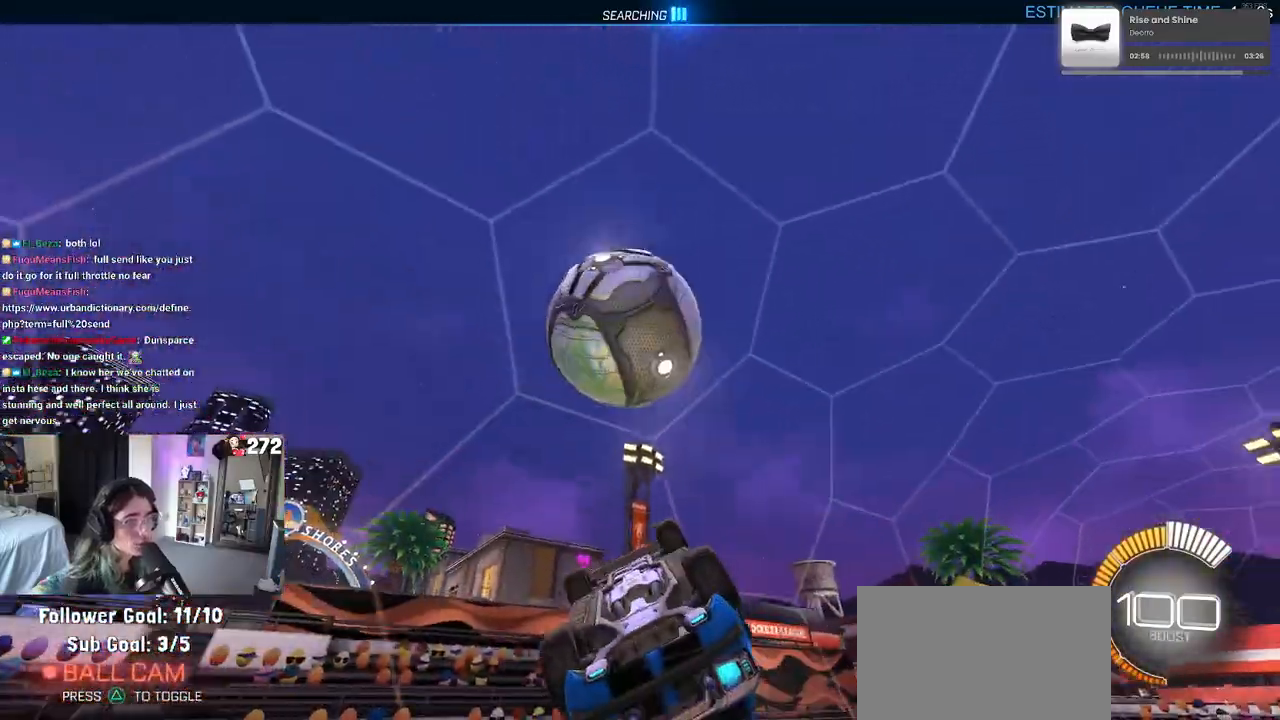
{"buttons": ["R2"], "left_stick": "up-right", "right_stick": "center", "events": [[50, "R1", "up"], [150, "left_stick", "center"], [350, "left_stick", "up-right"]]}
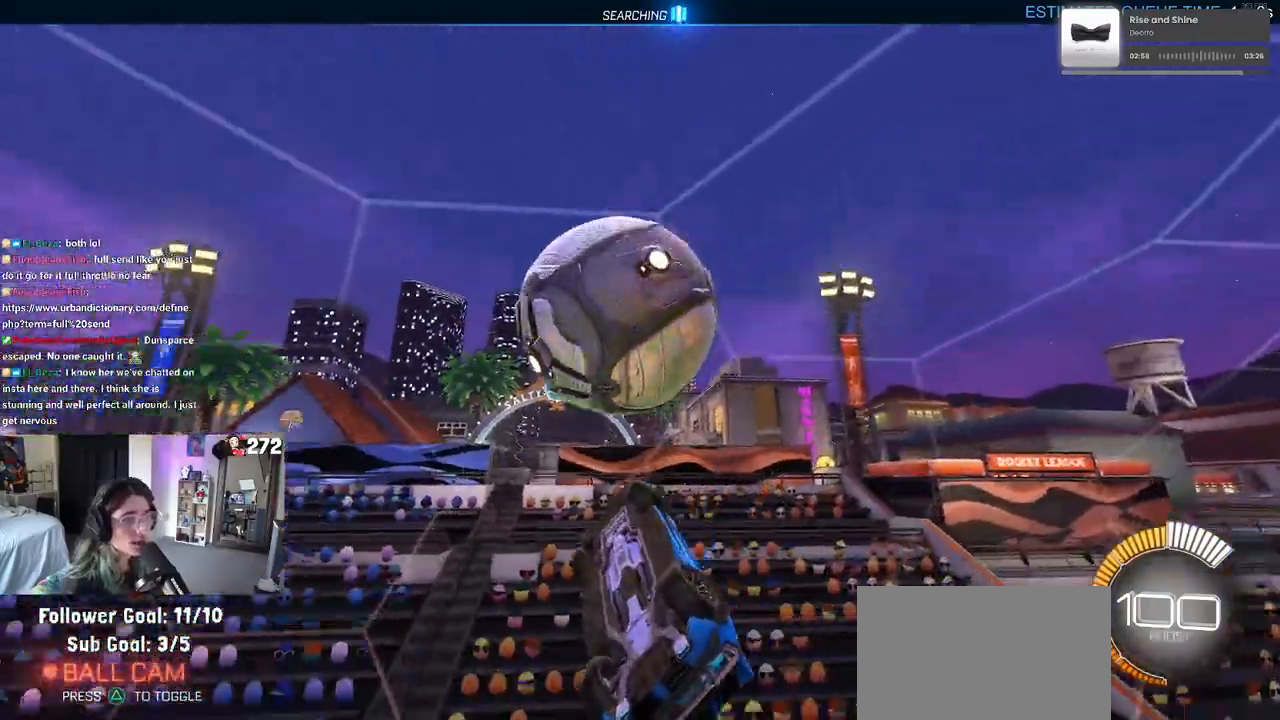
{"buttons": ["SQUARE", "R1", "R2"], "left_stick": "down-left", "right_stick": "center", "events": [[17, "left_stick", "right"], [83, "SQUARE", "down"], [217, "R1", "down"], [233, "left_stick", "center"], [317, "left_stick", "left"], [367, "left_stick", "down-left"]]}
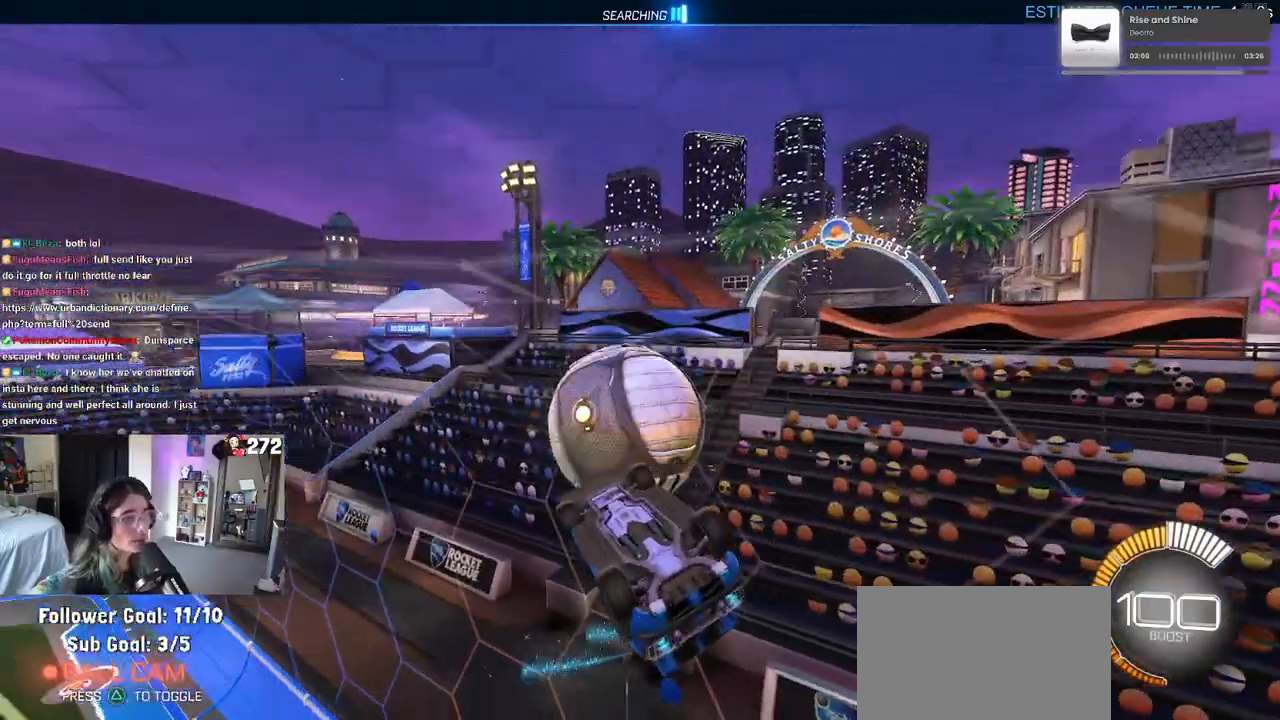
{"buttons": ["R1", "R2"], "left_stick": "right", "right_stick": "center", "events": [[150, "left_stick", "center"], [183, "SQUARE", "up"], [217, "left_stick", "left"], [383, "left_stick", "center"], [450, "left_stick", "right"]]}